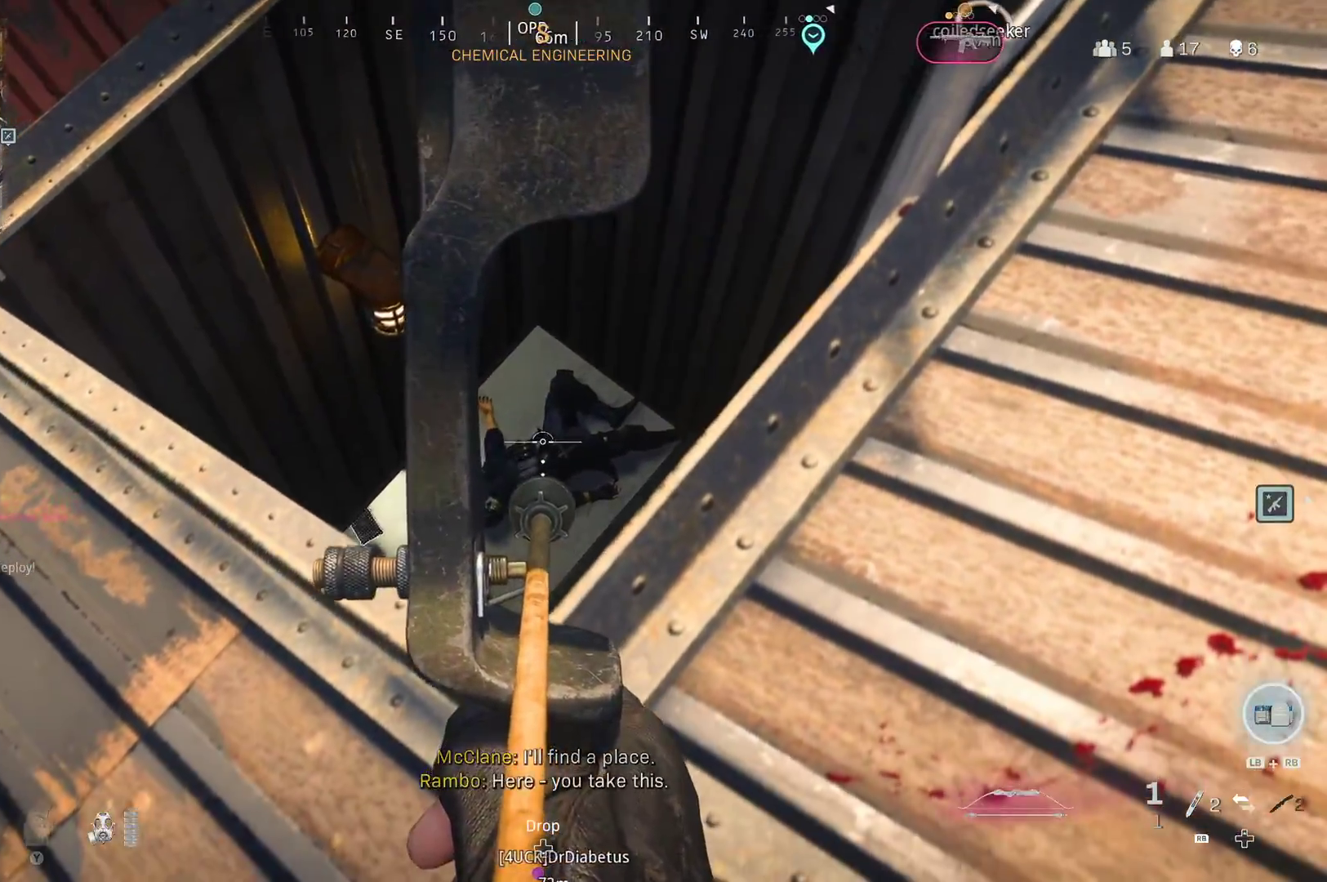
Gameplay with a controller (Xbox layout); each line is a JSON object with the inputs held at the frame after it. "events" lists button and stick changes between this image and that frame as [ms after this image, input, new state], when the widget could be followed in between.
{"buttons": [], "left_stick": "up-left", "right_stick": "center", "events": [[83, "left_stick", "center"], [133, "Y", "up"], [417, "left_stick", "up-left"], [467, "R2", "up"], [500, "L2", "up"]]}
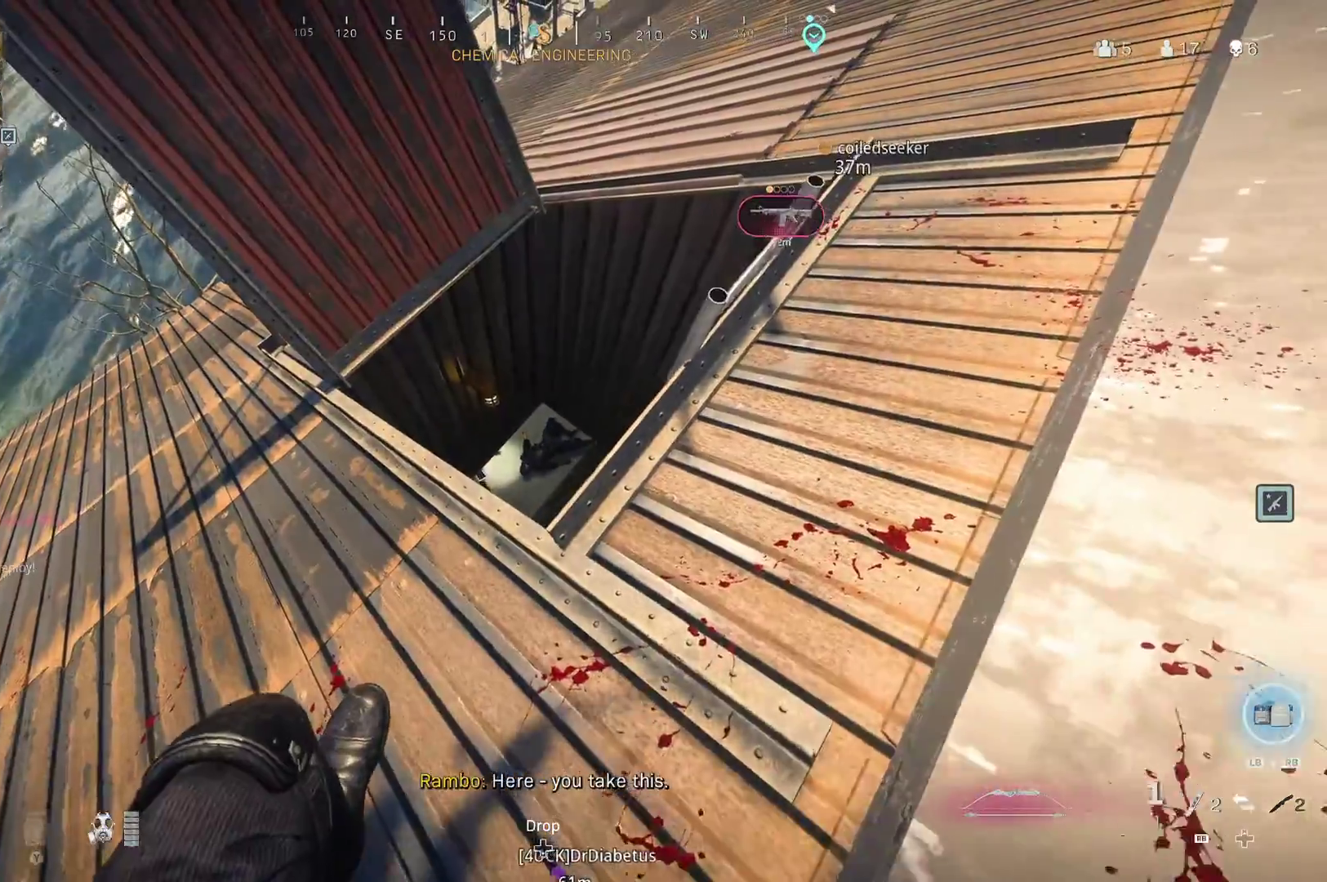
{"buttons": [], "left_stick": "up-right", "right_stick": "center", "events": [[83, "right_stick", "down"], [133, "left_stick", "up-right"], [333, "left_stick", "up"], [433, "right_stick", "center"], [467, "left_stick", "up-right"]]}
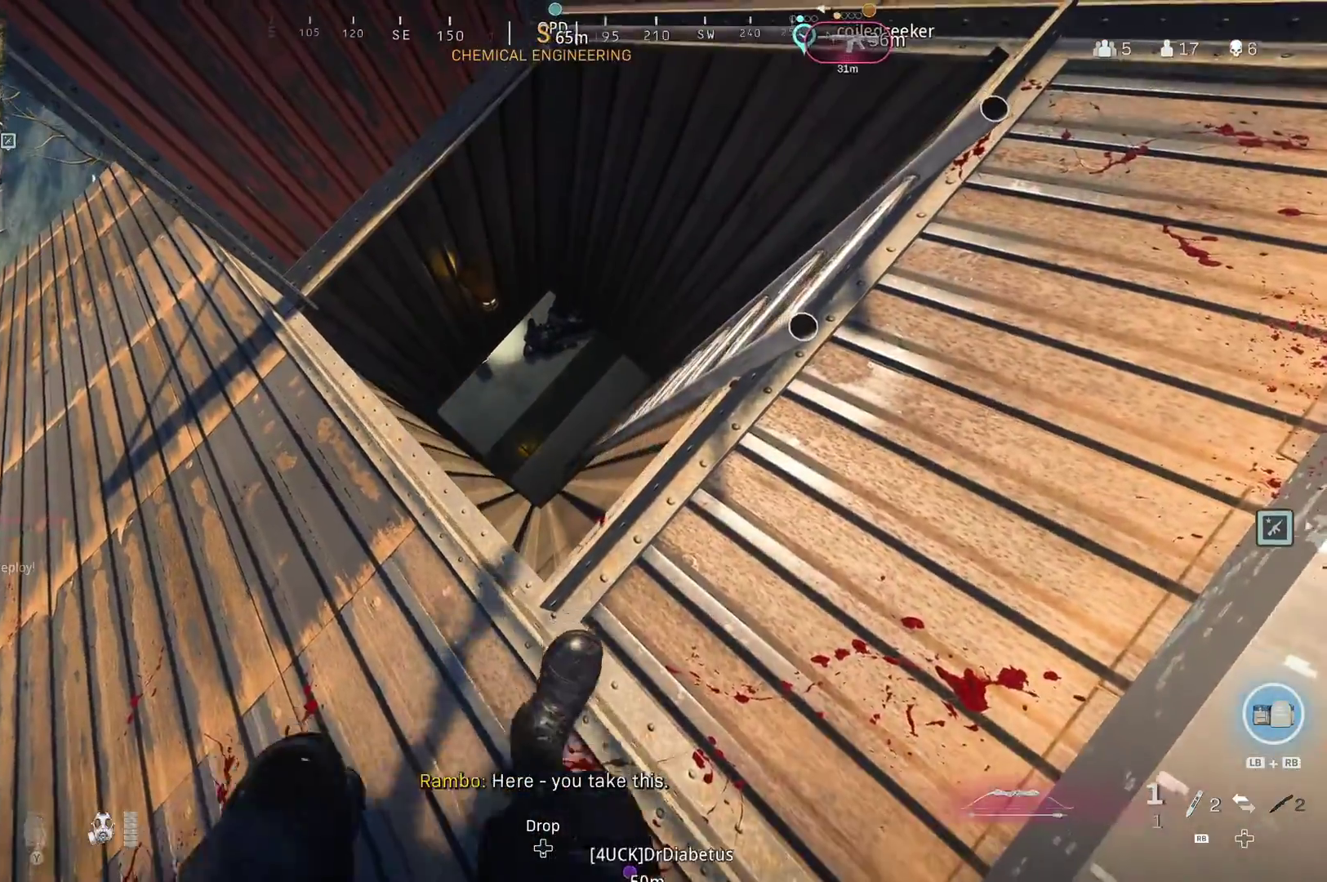
{"buttons": [], "left_stick": "up-right", "right_stick": "left", "events": [[233, "right_stick", "left"], [350, "left_stick", "center"], [450, "left_stick", "up-right"]]}
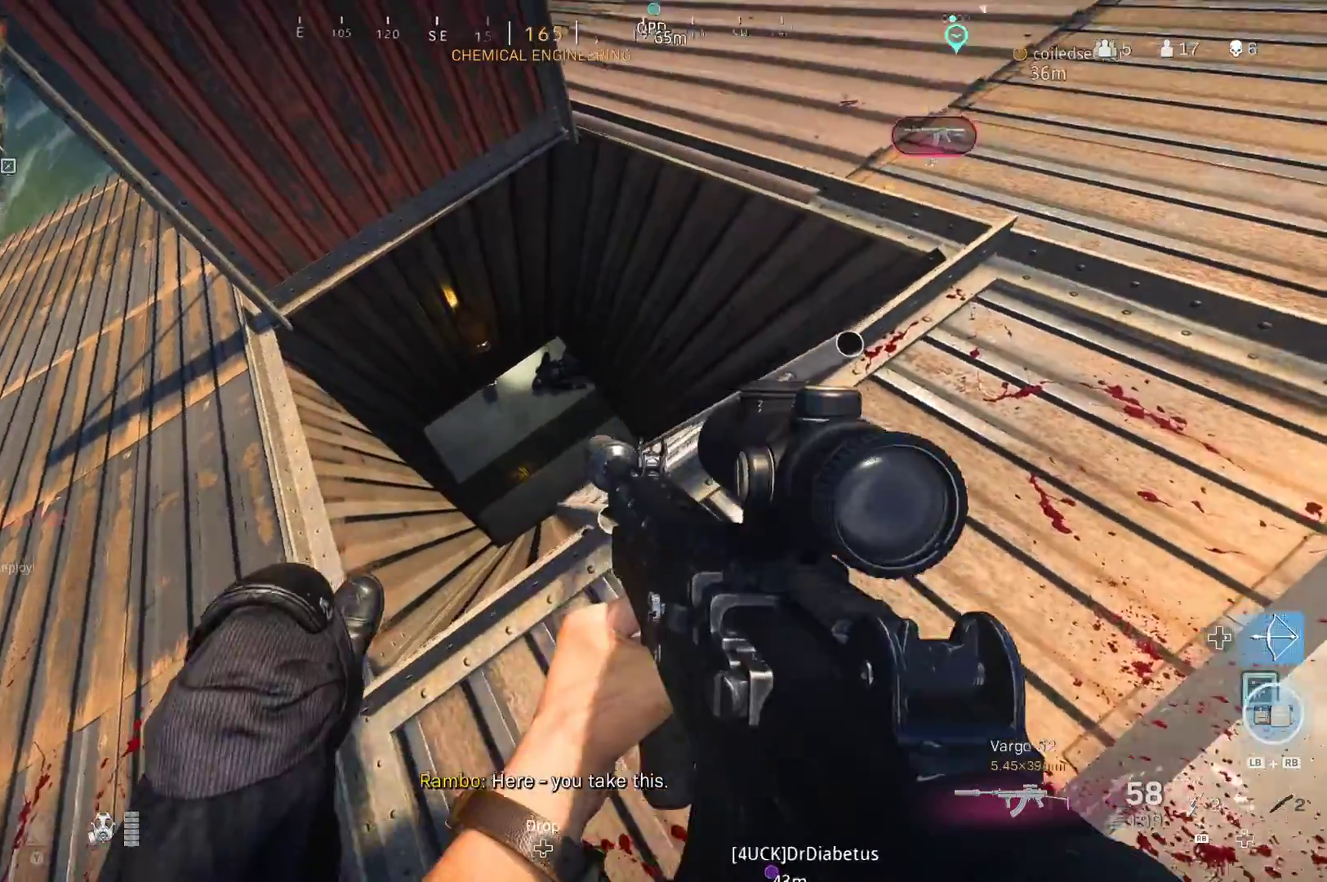
{"buttons": [], "left_stick": "up-right", "right_stick": "center", "events": [[133, "right_stick", "center"], [167, "left_stick", "center"], [450, "left_stick", "up-right"]]}
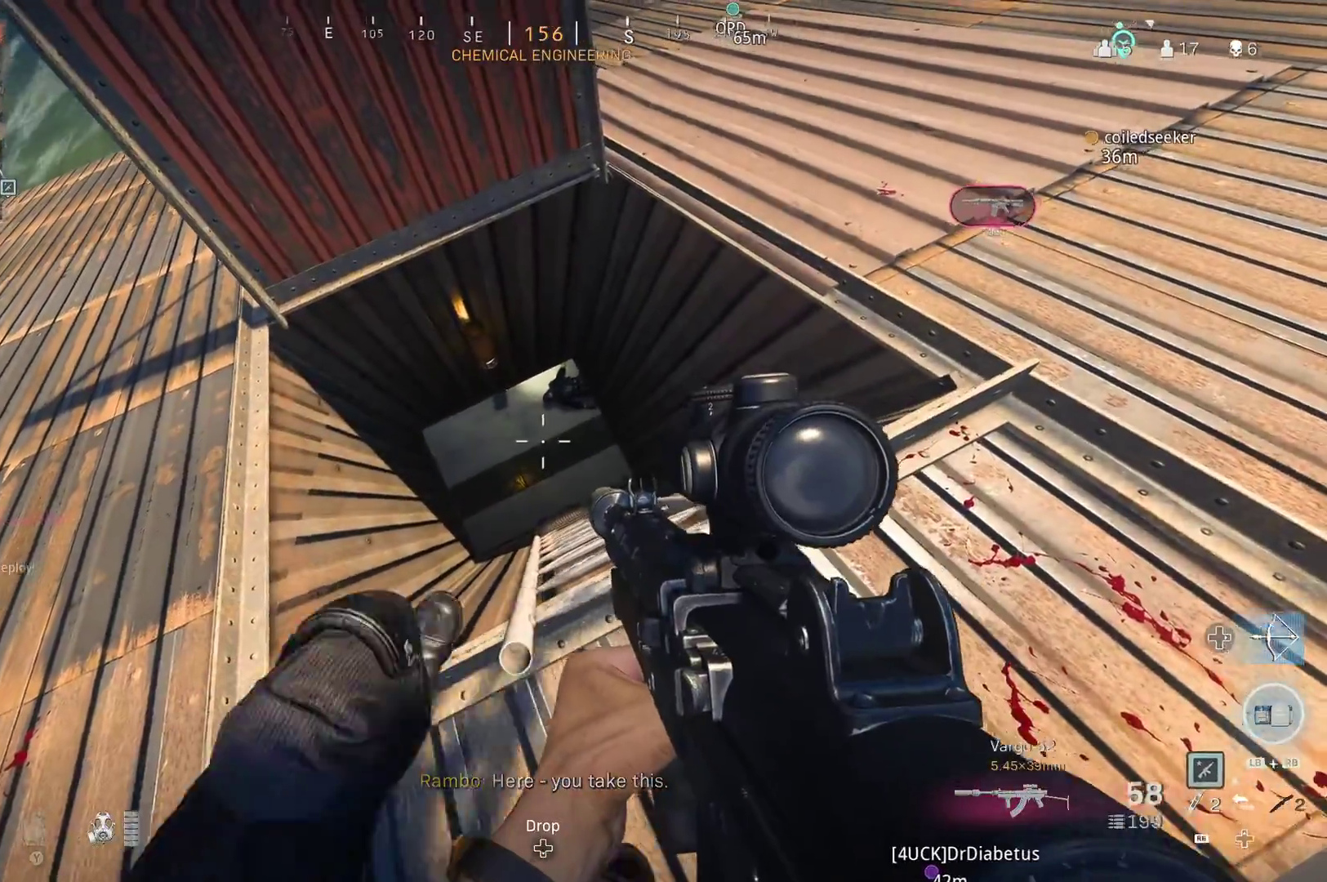
{"buttons": [], "left_stick": "center", "right_stick": "center", "events": [[17, "Y", "down"], [117, "left_stick", "center"], [133, "Y", "up"]]}
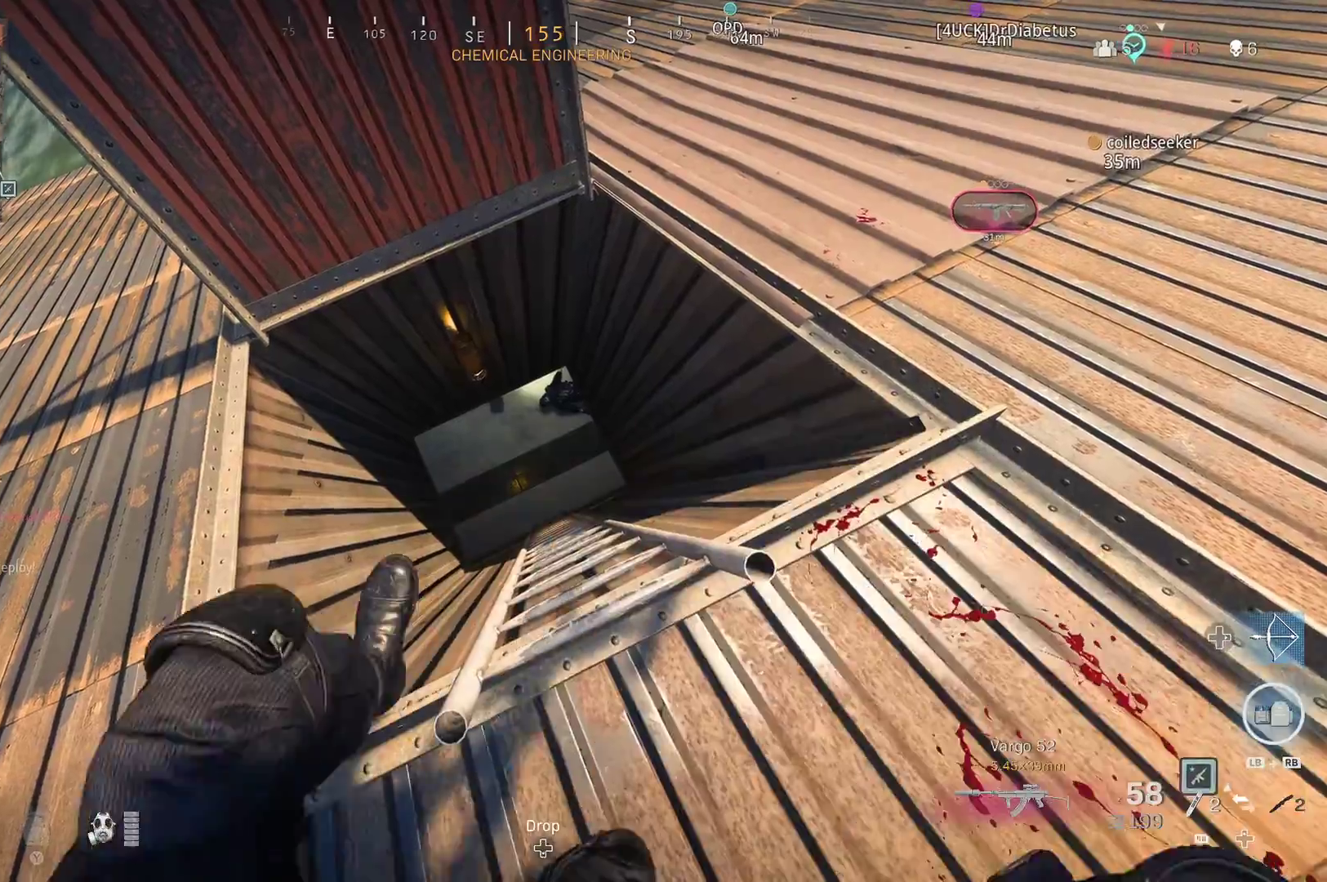
{"buttons": [], "left_stick": "center", "right_stick": "left", "events": [[167, "right_stick", "left"], [183, "left_stick", "up"], [333, "left_stick", "up-right"], [433, "left_stick", "center"]]}
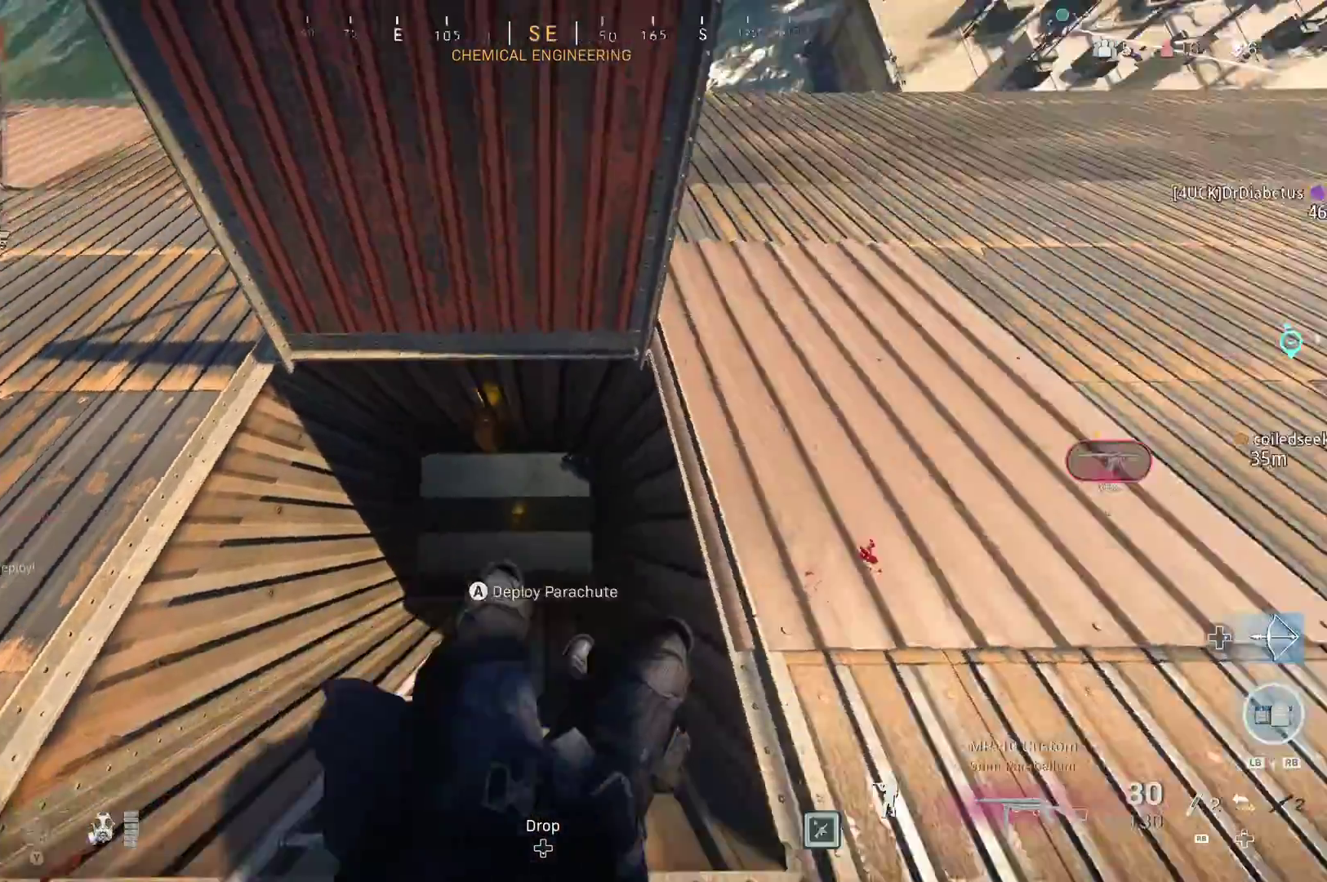
{"buttons": [], "left_stick": "center", "right_stick": "up", "events": [[133, "right_stick", "up-left"], [167, "left_stick", "down"], [300, "left_stick", "left"], [383, "right_stick", "up"], [500, "left_stick", "center"]]}
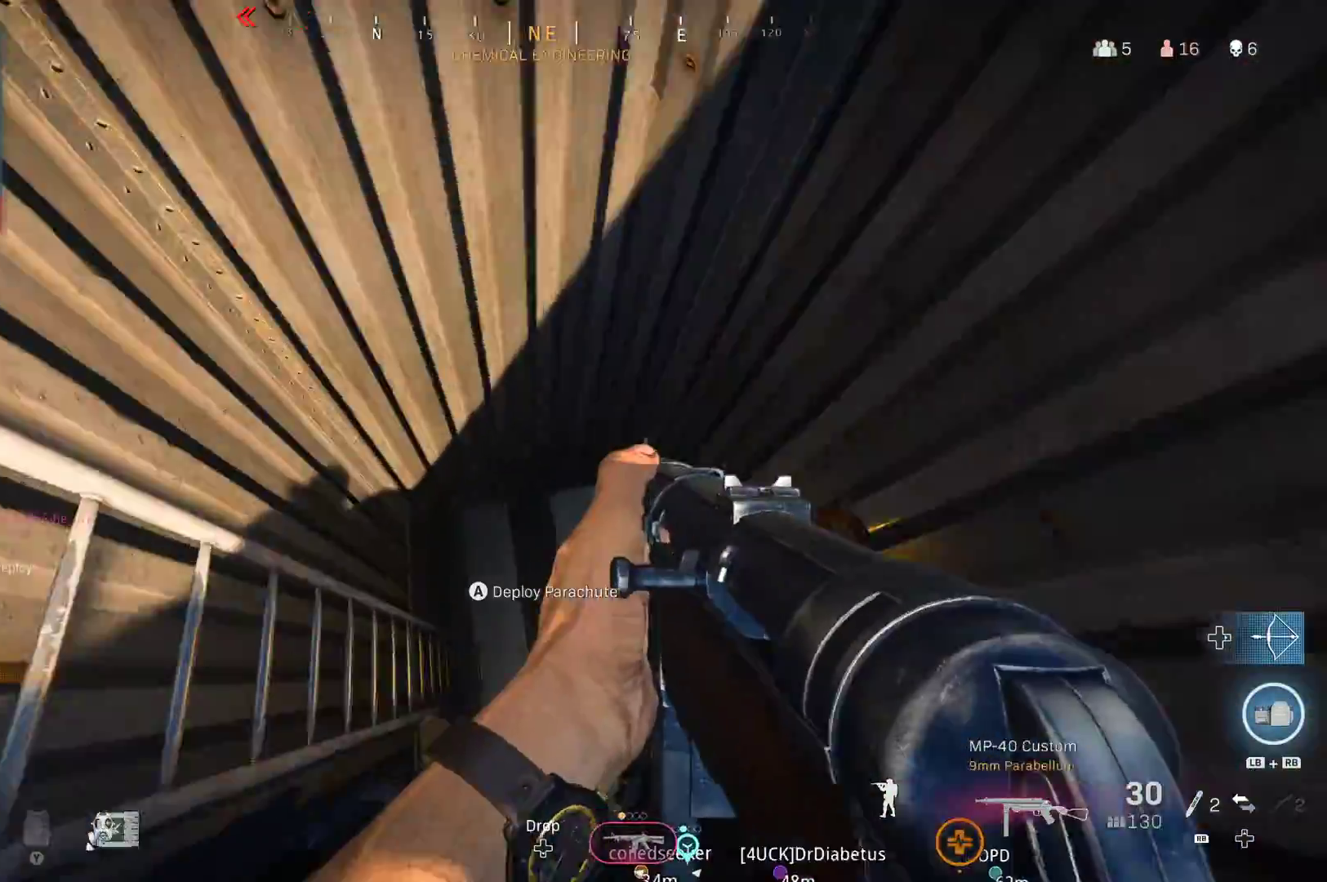
{"buttons": [], "left_stick": "down-left", "right_stick": "right", "events": [[33, "right_stick", "up-right"], [100, "left_stick", "down-right"], [200, "left_stick", "down"], [350, "left_stick", "down-left"], [400, "right_stick", "right"]]}
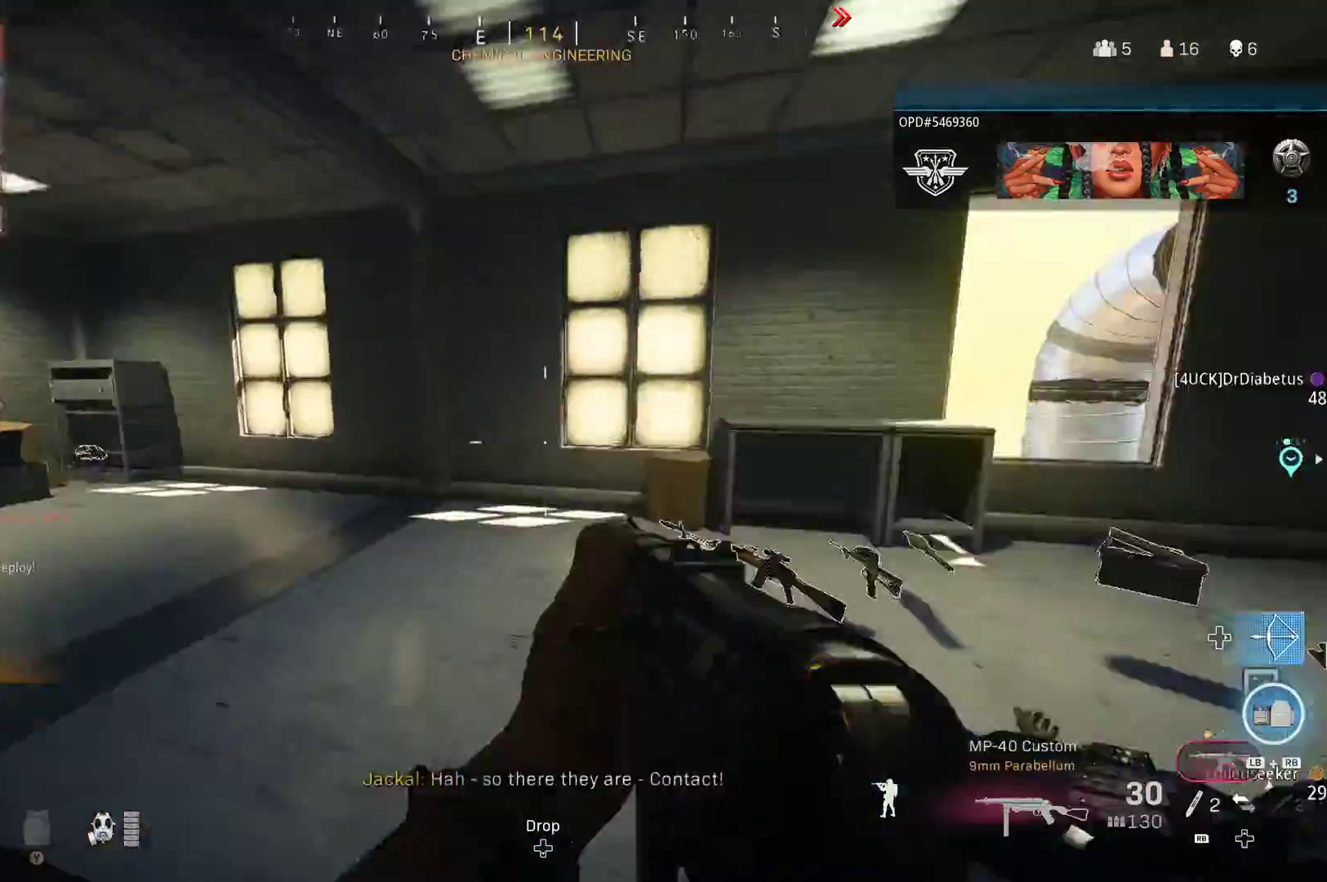
{"buttons": [], "left_stick": "up-left", "right_stick": "center", "events": [[167, "left_stick", "up-left"], [350, "right_stick", "center"]]}
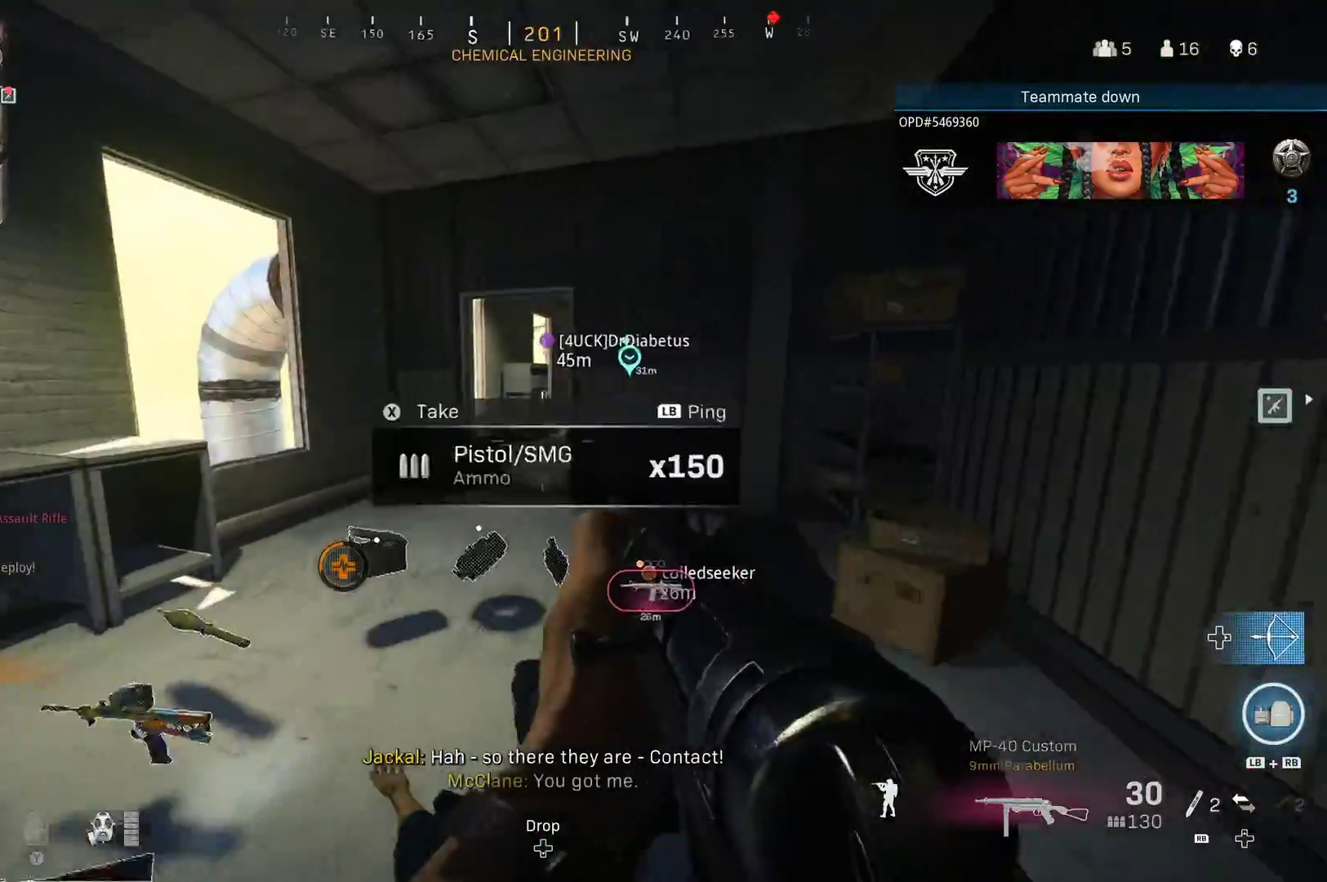
{"buttons": ["L2"], "left_stick": "up-left", "right_stick": "center", "events": [[67, "right_stick", "right"], [167, "right_stick", "up-right"], [317, "right_stick", "center"], [350, "L2", "down"]]}
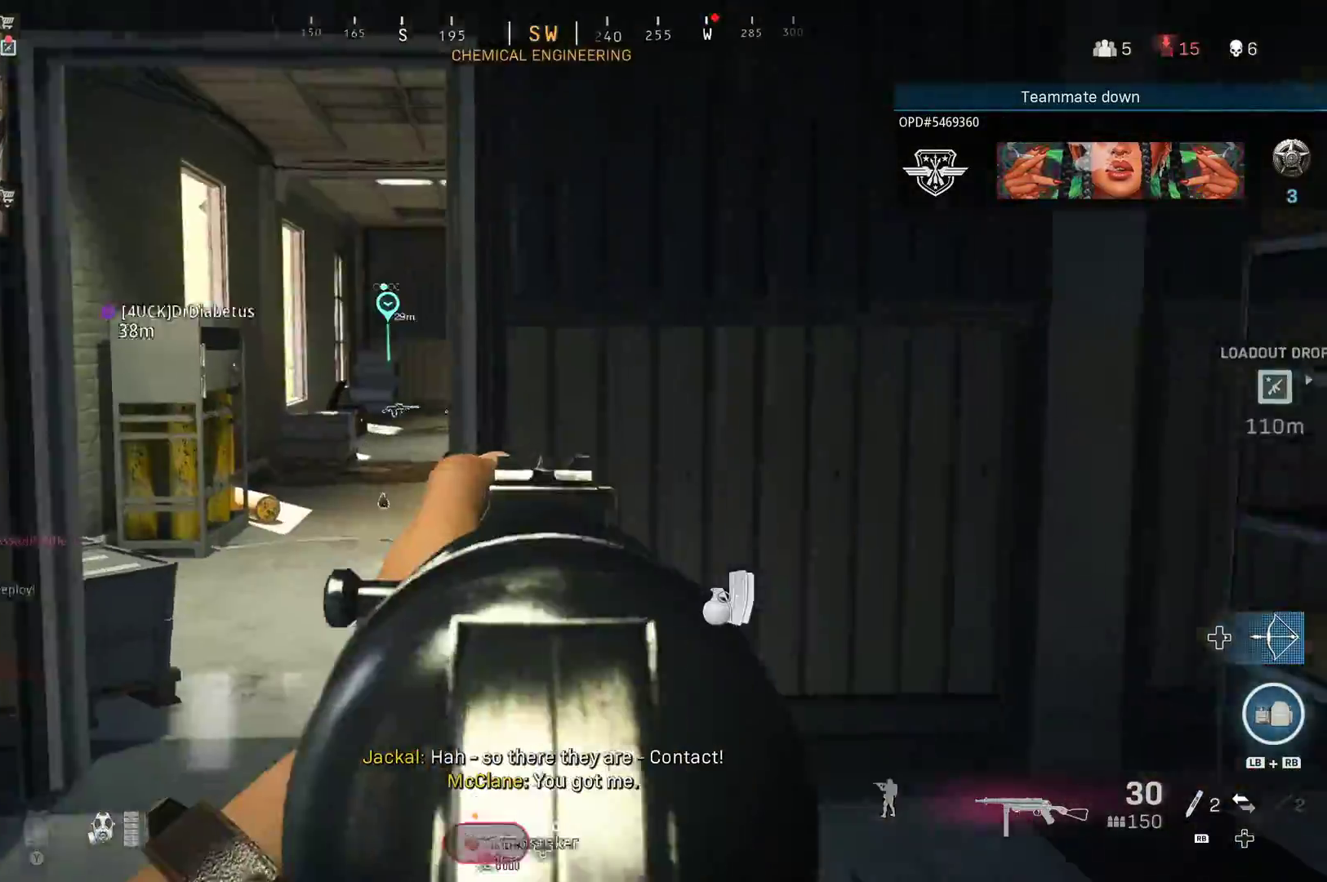
{"buttons": ["L2"], "left_stick": "up", "right_stick": "up-right", "events": [[200, "right_stick", "up-right"], [417, "left_stick", "up"]]}
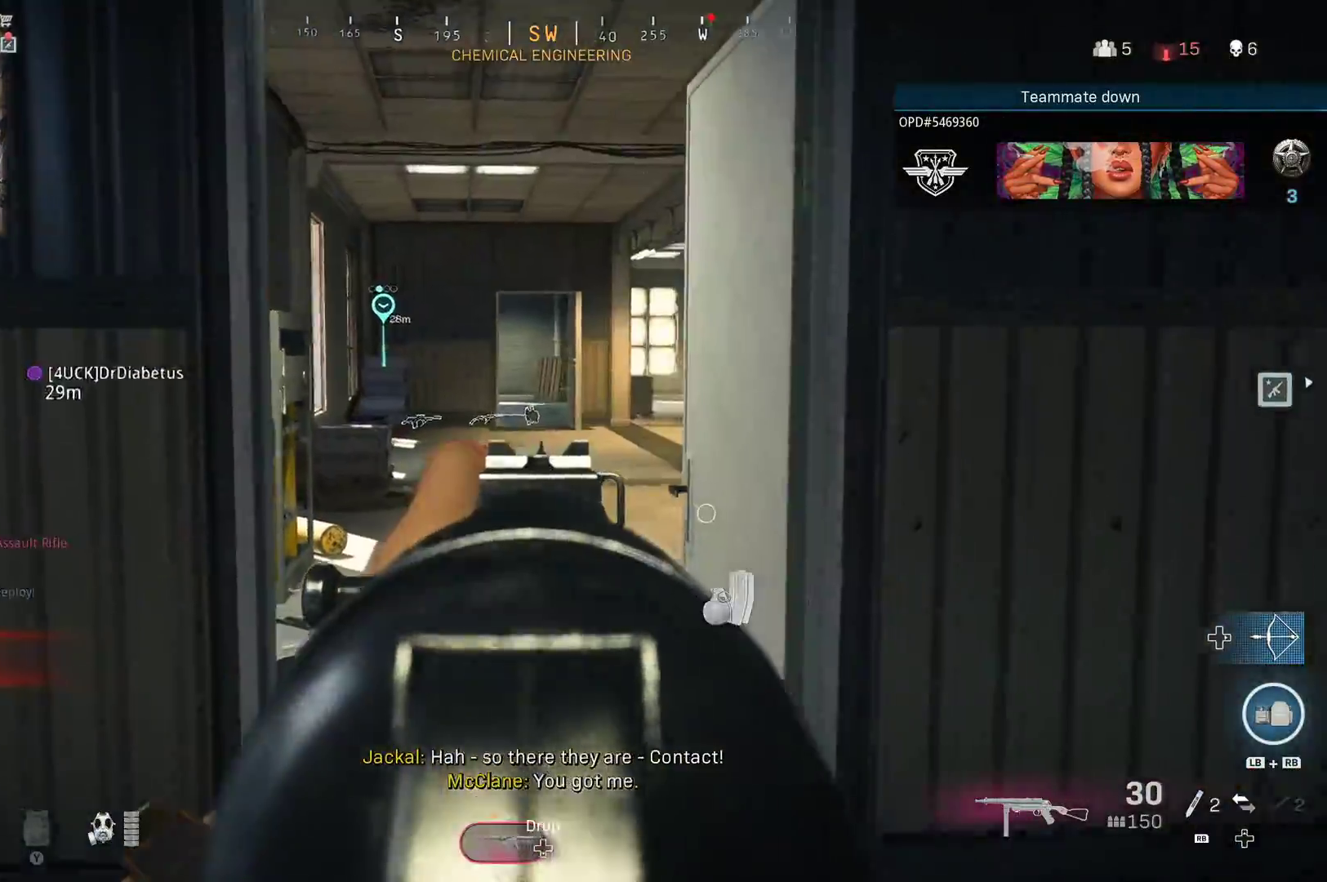
{"buttons": [], "left_stick": "up", "right_stick": "up-right", "events": [[267, "L2", "up"]]}
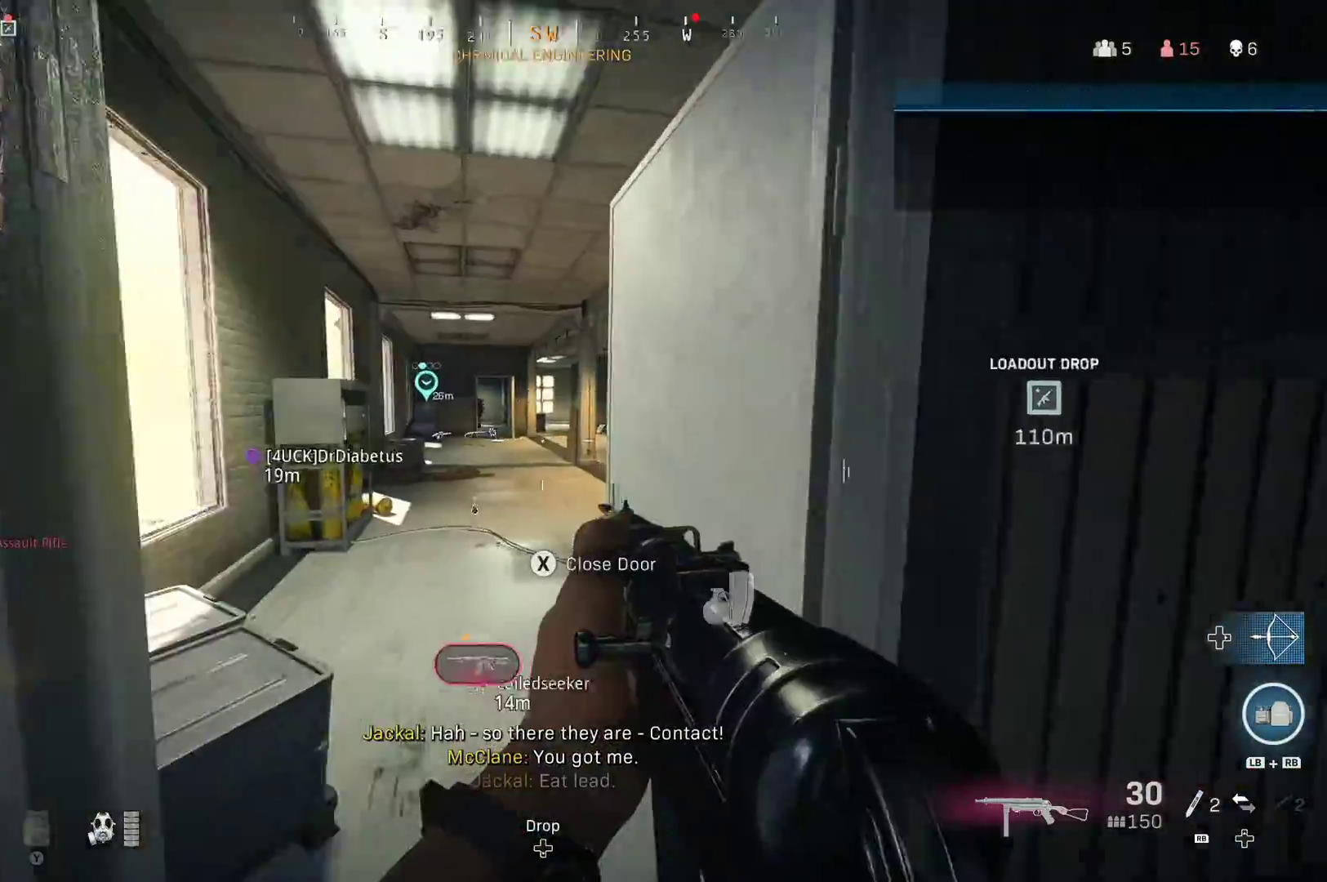
{"buttons": ["L2"], "left_stick": "up", "right_stick": "center", "events": [[117, "right_stick", "right"], [167, "left_stick", "up-left"], [283, "right_stick", "left"], [333, "right_stick", "up-left"], [383, "L2", "down"], [450, "left_stick", "up"], [483, "right_stick", "center"]]}
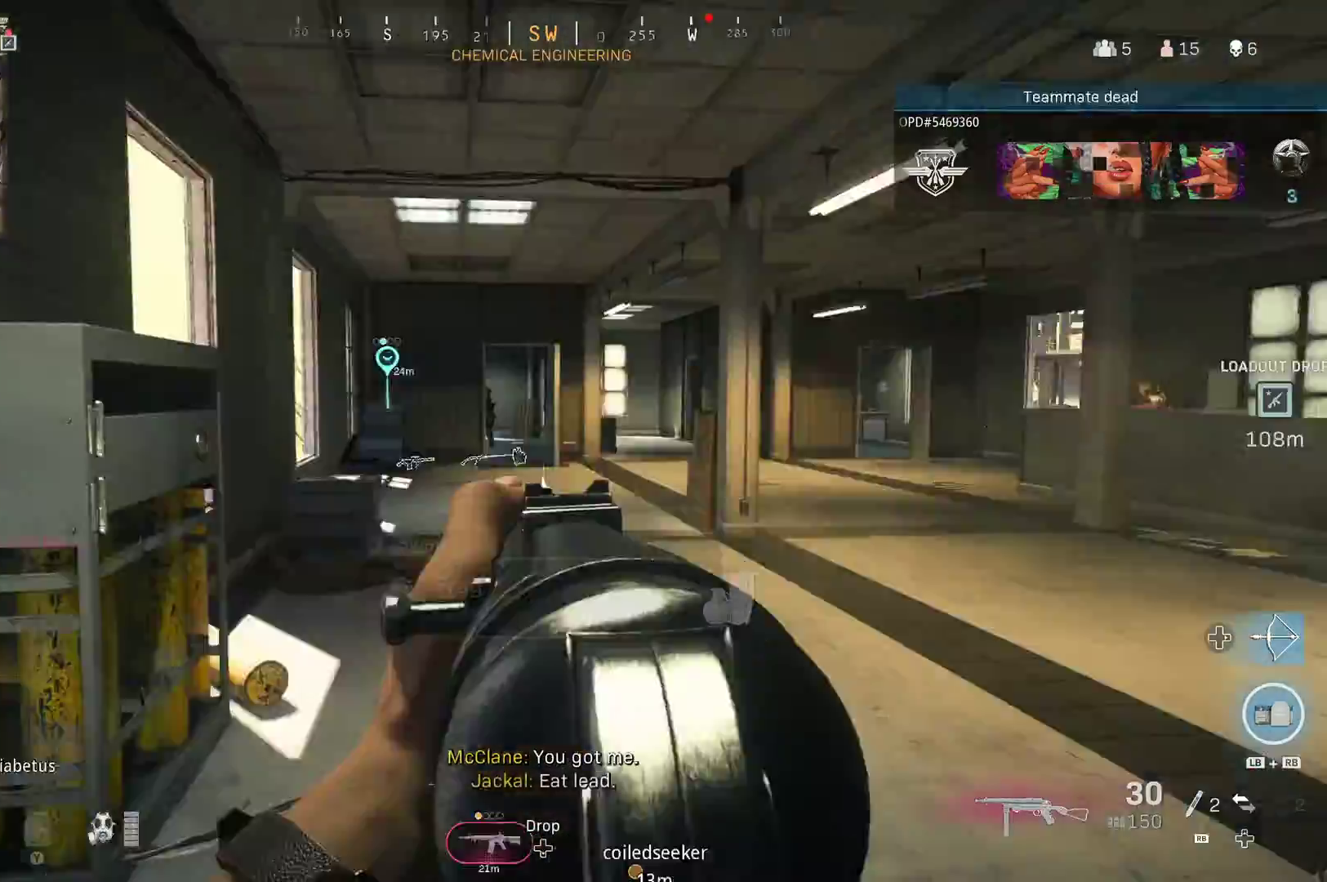
{"buttons": ["L2", "R2"], "left_stick": "up-right", "right_stick": "up", "events": [[50, "left_stick", "up-right"], [83, "right_stick", "up"], [250, "right_stick", "up-left"], [450, "right_stick", "up"], [483, "R2", "down"]]}
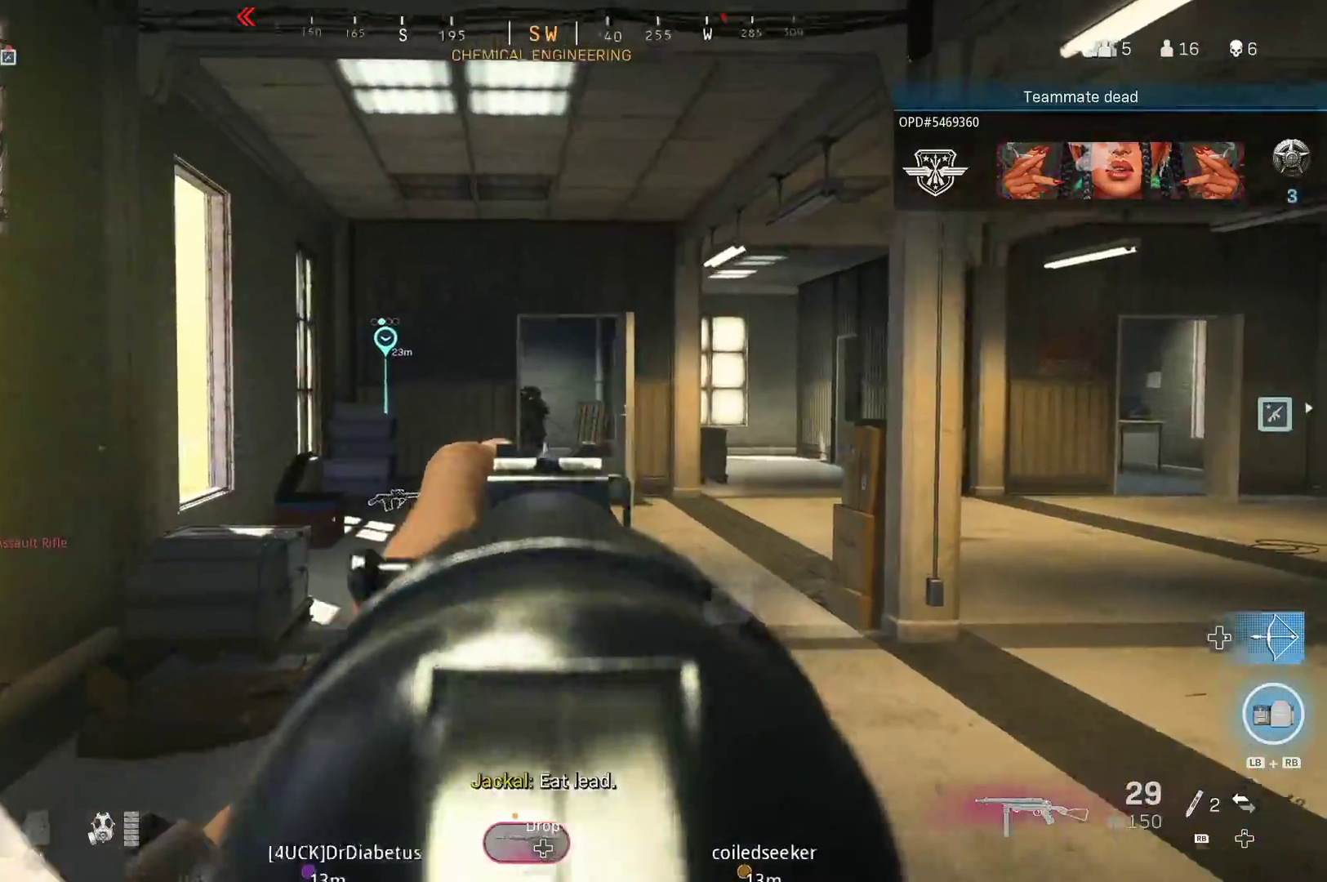
{"buttons": ["L2", "R2"], "left_stick": "up-right", "right_stick": "left", "events": [[83, "right_stick", "center"], [217, "right_stick", "down-left"], [283, "right_stick", "down"], [383, "right_stick", "down-left"], [500, "right_stick", "left"]]}
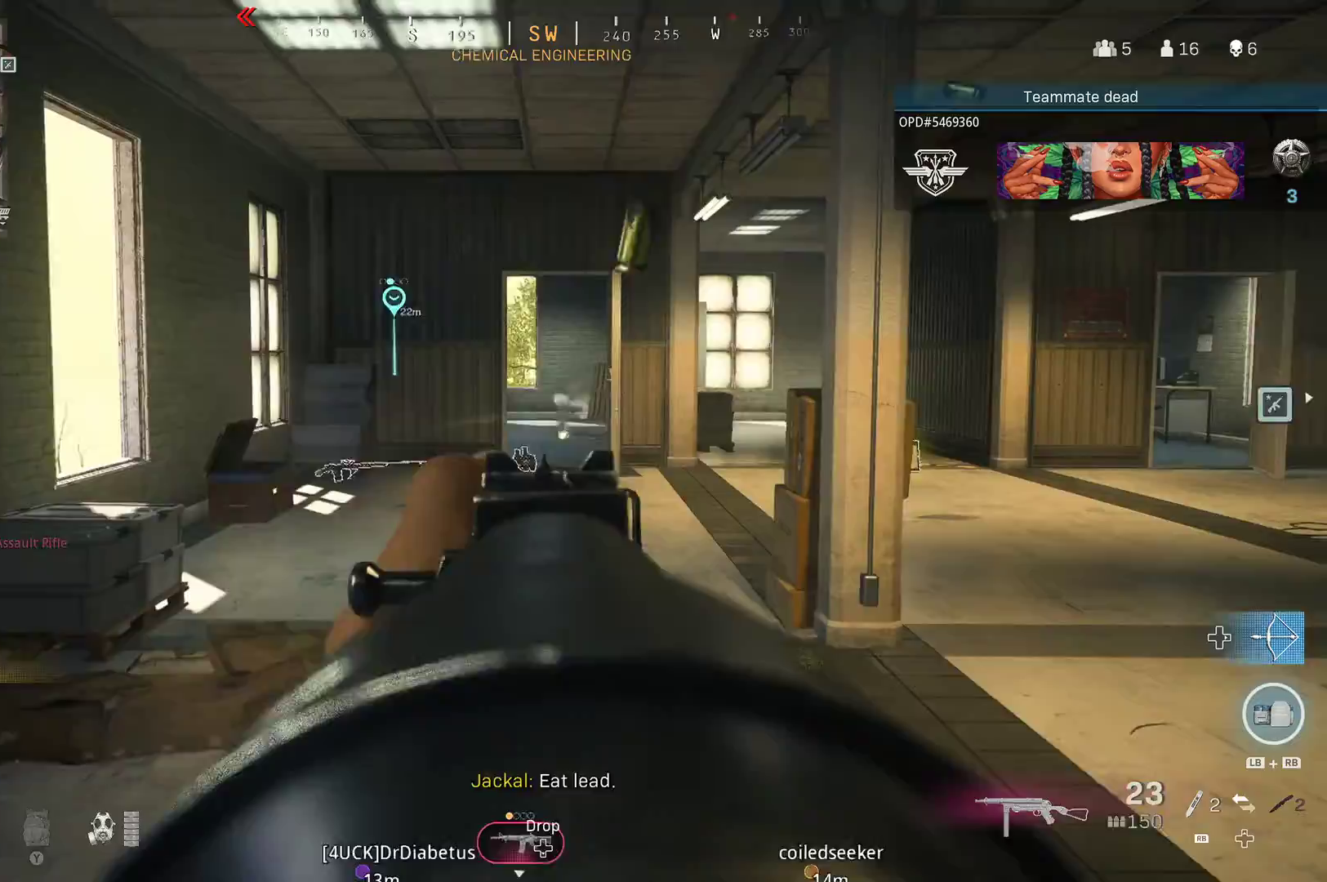
{"buttons": ["L2", "R2"], "left_stick": "up-right", "right_stick": "down-left", "events": [[83, "left_stick", "up"], [167, "right_stick", "up-right"], [183, "left_stick", "up-right"], [300, "right_stick", "up-left"], [433, "right_stick", "down-left"]]}
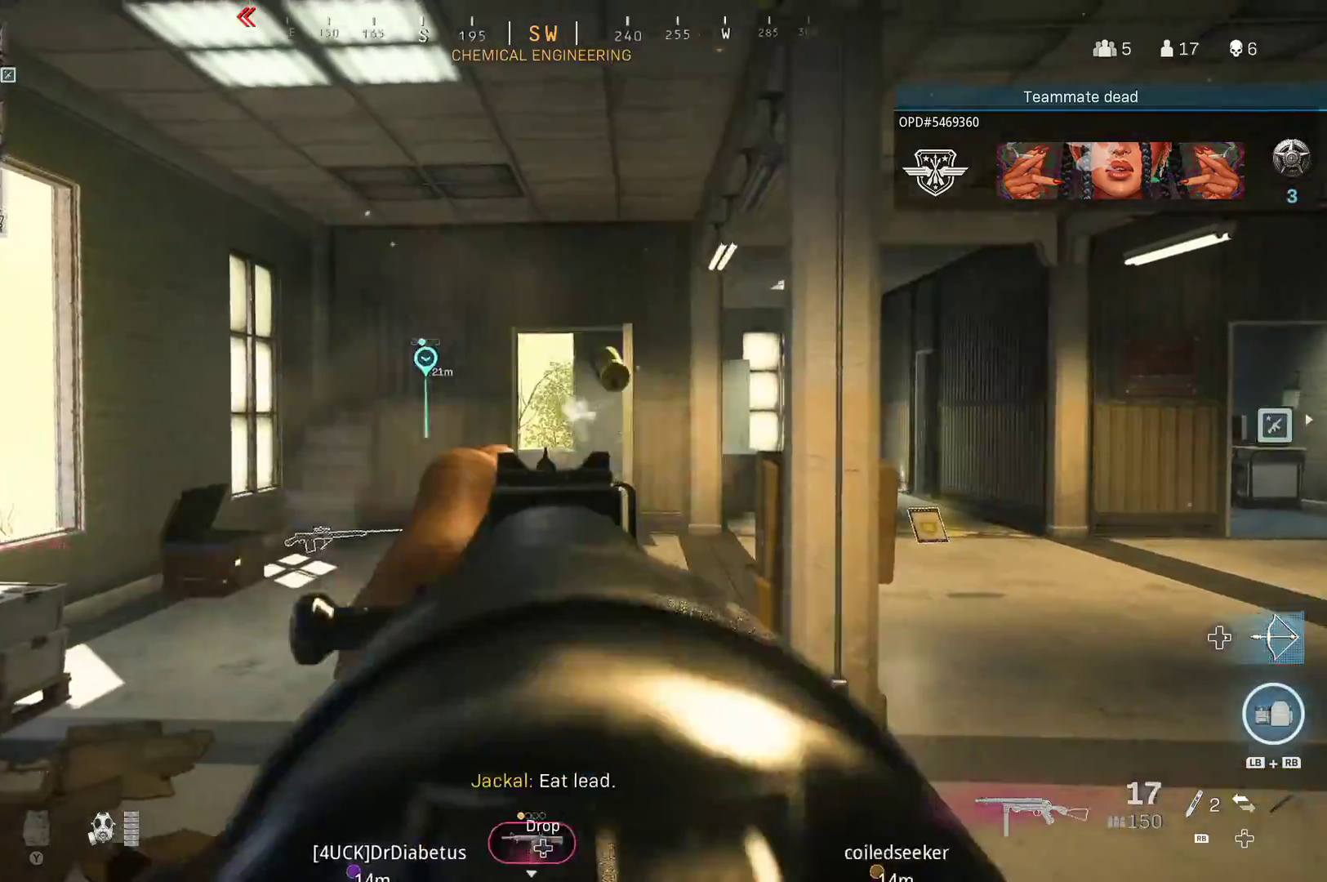
{"buttons": ["L2", "R2"], "left_stick": "up-right", "right_stick": "down-left", "events": [[50, "right_stick", "center"], [133, "right_stick", "left"], [433, "right_stick", "down-left"]]}
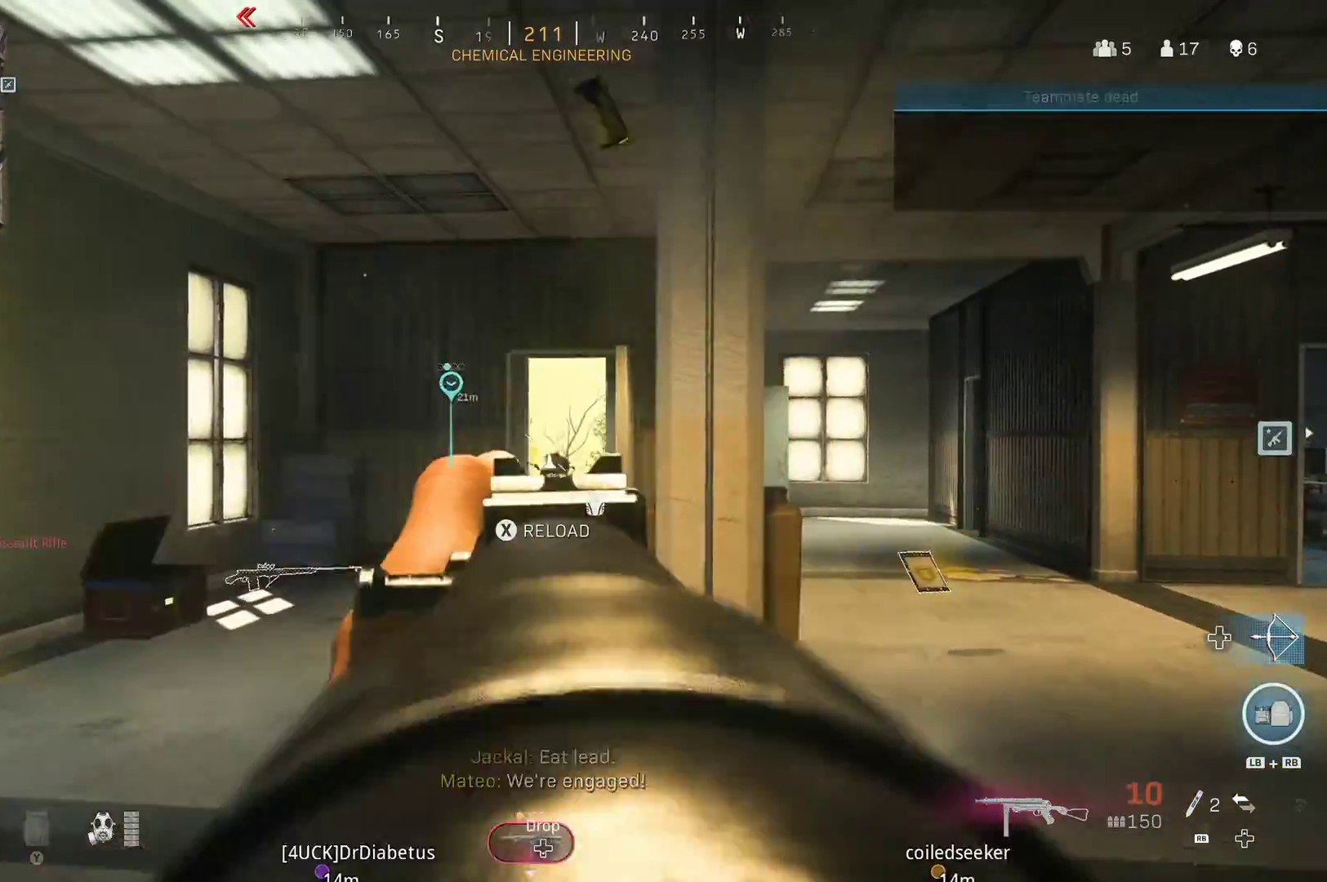
{"buttons": ["L2", "R2", "DPAD_RIGHT"], "left_stick": "up-right", "right_stick": "up-left", "events": [[50, "right_stick", "center"], [167, "right_stick", "down"], [233, "left_stick", "up-left"], [300, "right_stick", "center"], [467, "right_stick", "up-left"], [500, "DPAD_RIGHT", "down"], [500, "left_stick", "up-right"]]}
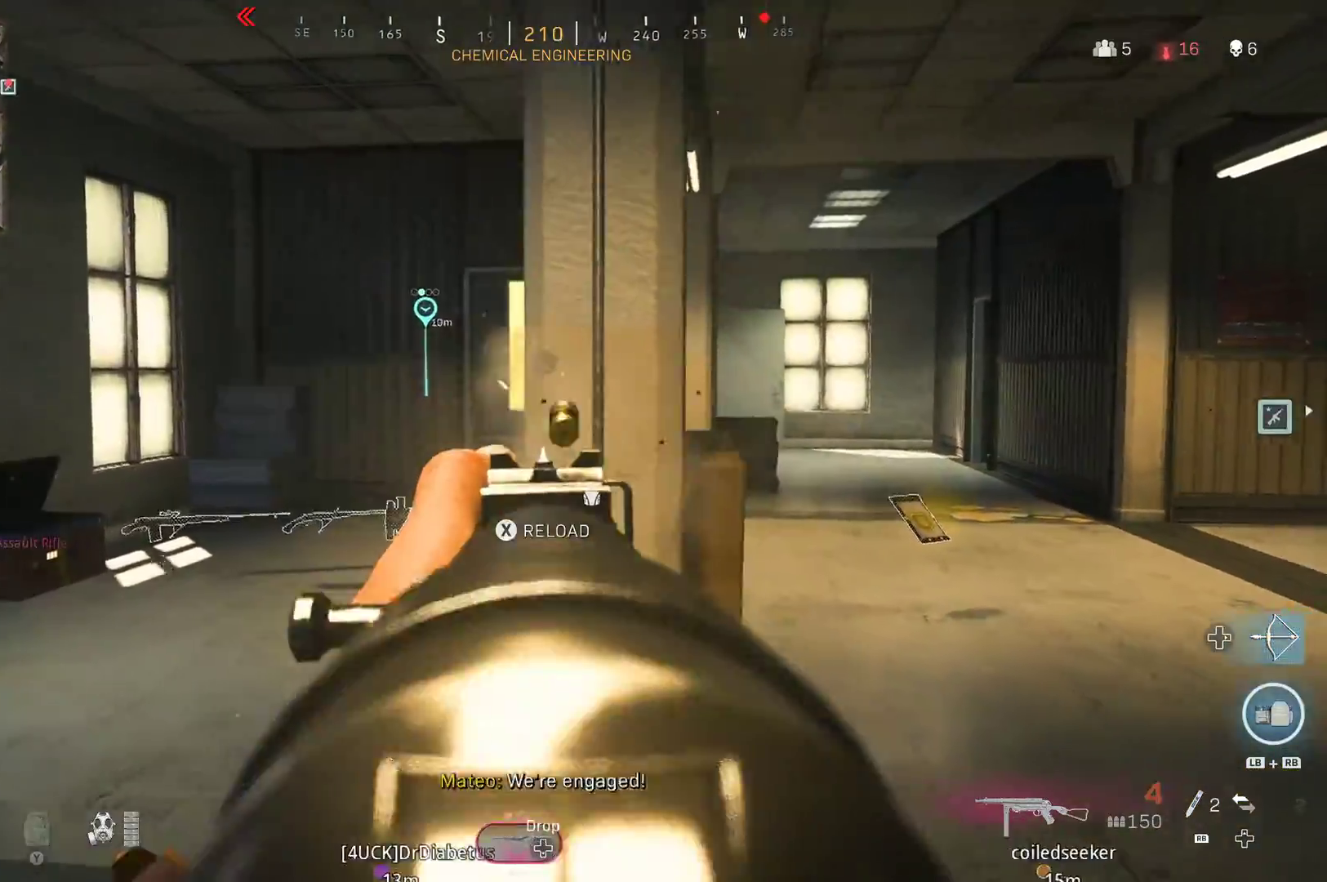
{"buttons": ["B"], "left_stick": "up", "right_stick": "center", "events": [[67, "L2", "up"], [83, "R2", "up"], [100, "right_stick", "center"], [150, "DPAD_RIGHT", "up"], [283, "B", "down"], [317, "left_stick", "up"]]}
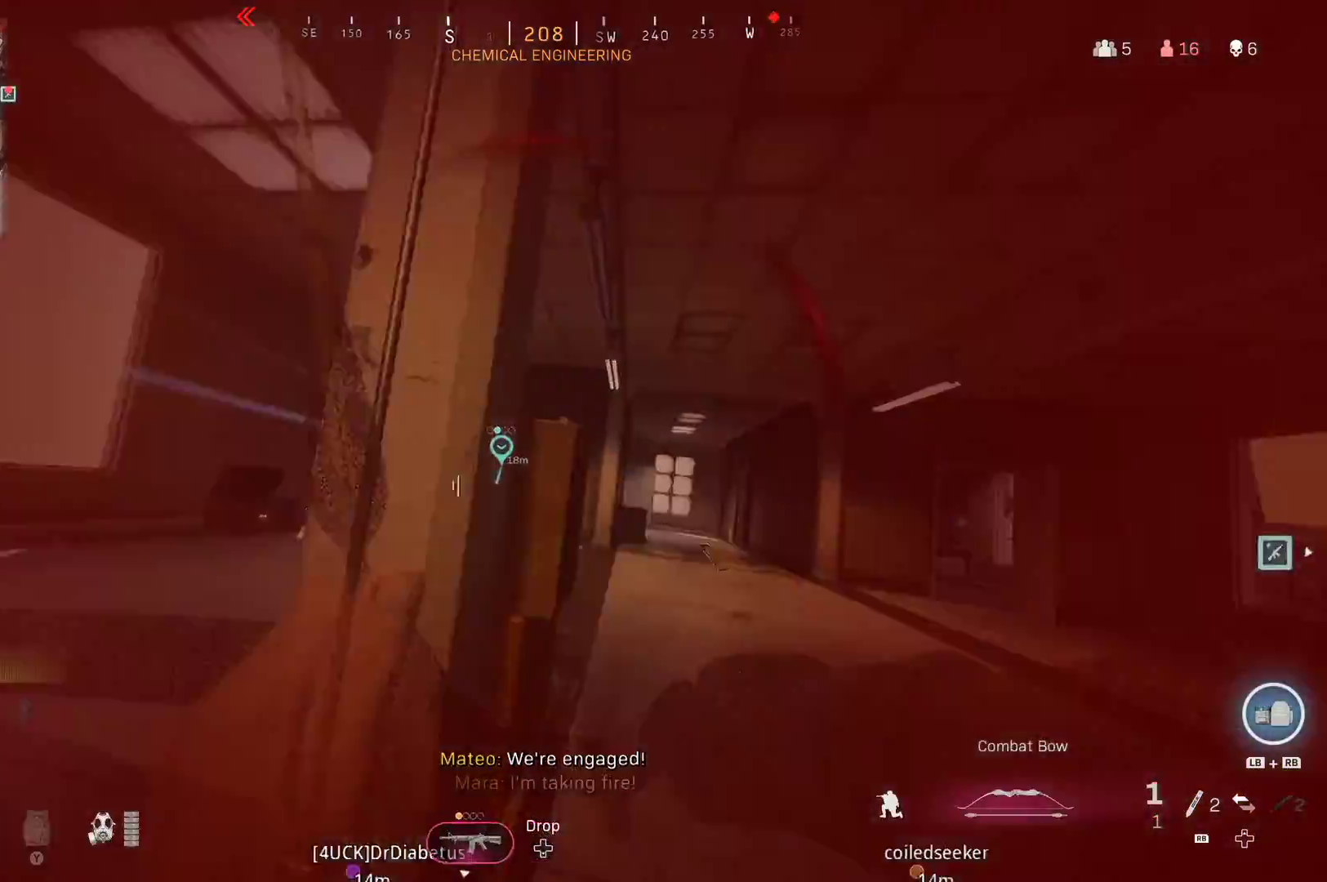
{"buttons": ["B"], "left_stick": "left", "right_stick": "center", "events": [[83, "left_stick", "left"], [167, "B", "up"], [317, "right_stick", "right"], [367, "right_stick", "down-right"], [483, "B", "down"], [483, "right_stick", "center"]]}
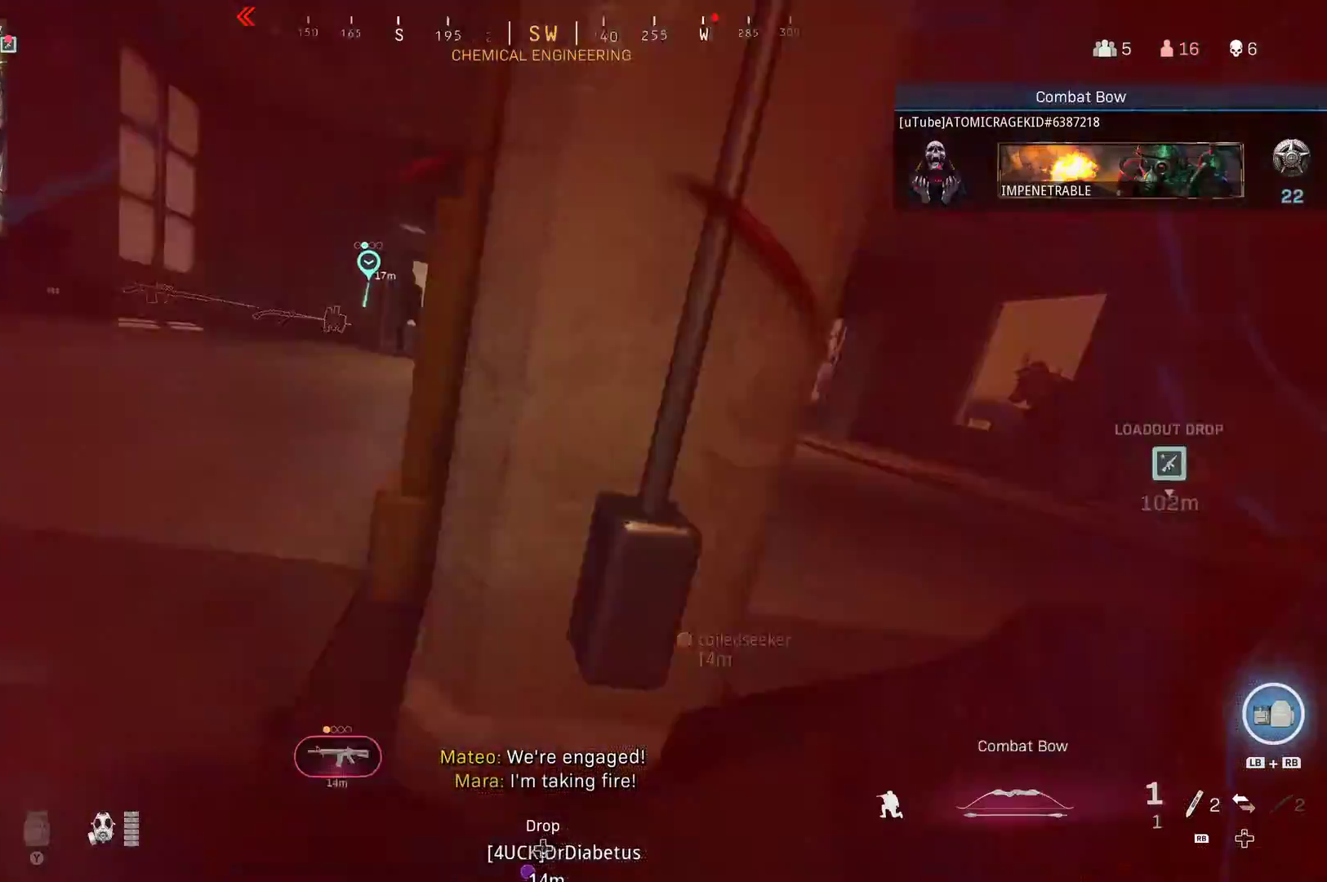
{"buttons": ["L2", "R2"], "left_stick": "left", "right_stick": "up", "events": [[33, "L2", "down"], [67, "B", "up"], [217, "right_stick", "up-left"], [400, "R2", "down"], [400, "right_stick", "up"]]}
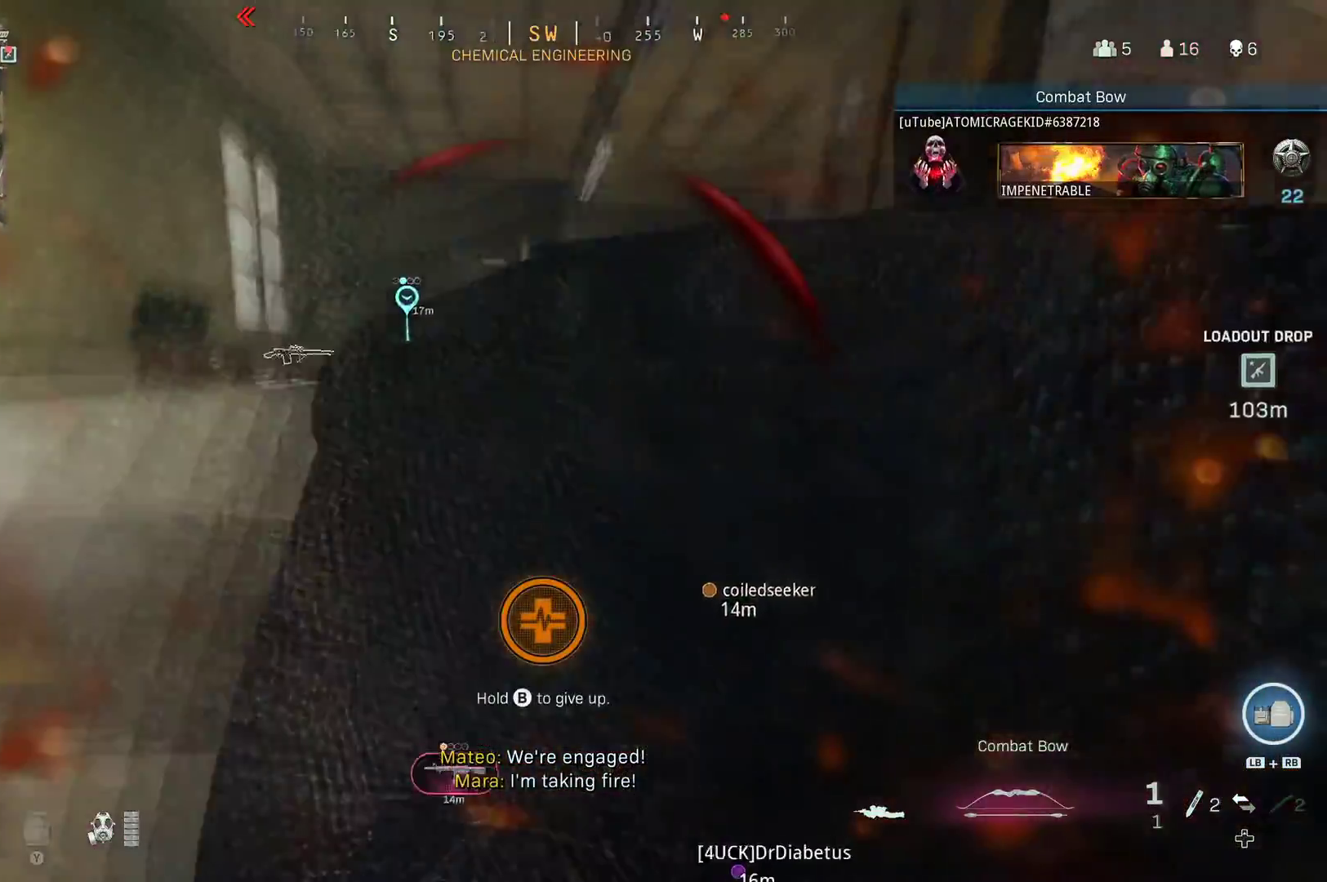
{"buttons": [], "left_stick": "left", "right_stick": "center", "events": [[33, "L2", "up"], [33, "R2", "up"], [50, "right_stick", "left"], [117, "right_stick", "center"], [300, "left_stick", "down-left"], [483, "left_stick", "left"]]}
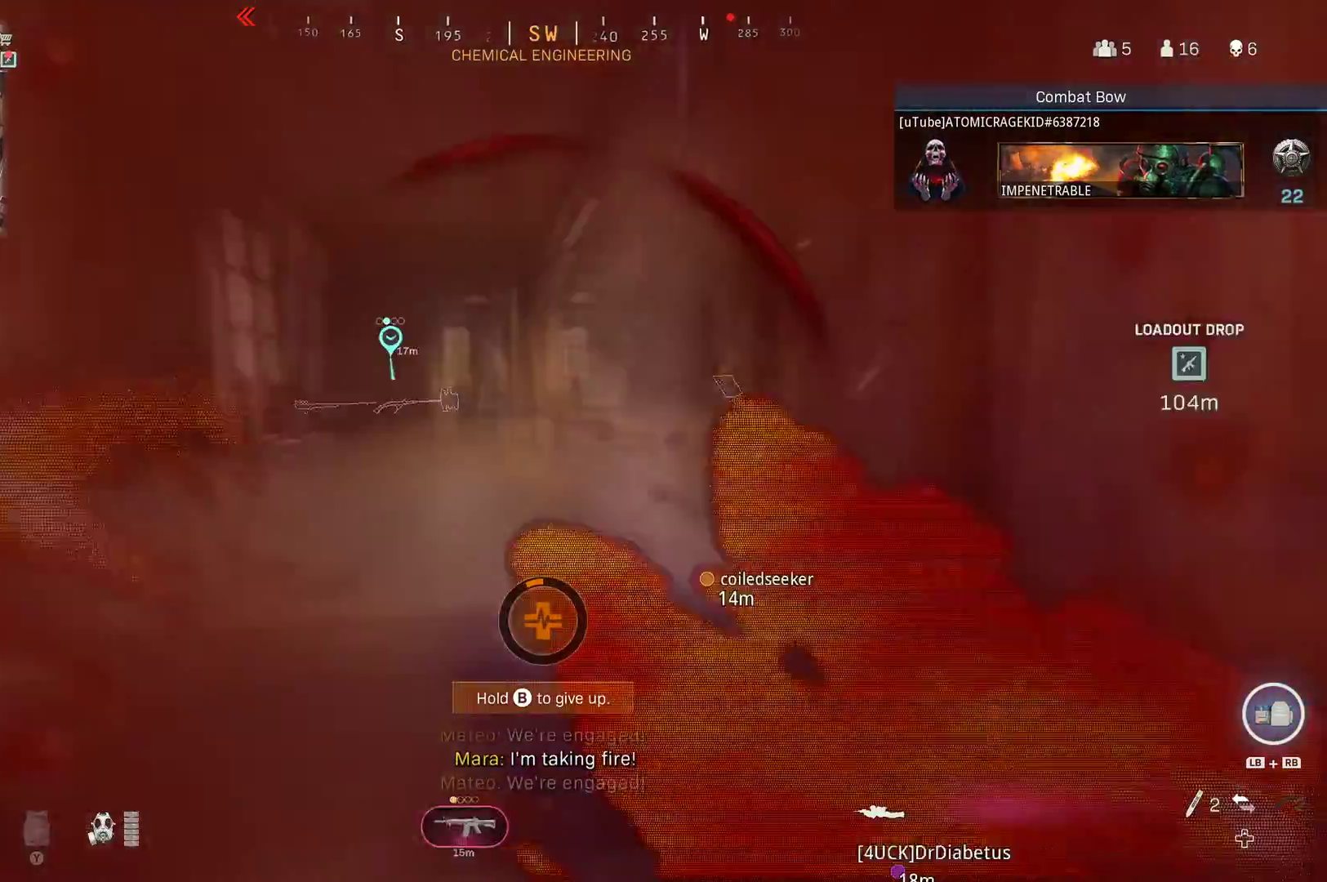
{"buttons": [], "left_stick": "left", "right_stick": "center", "events": []}
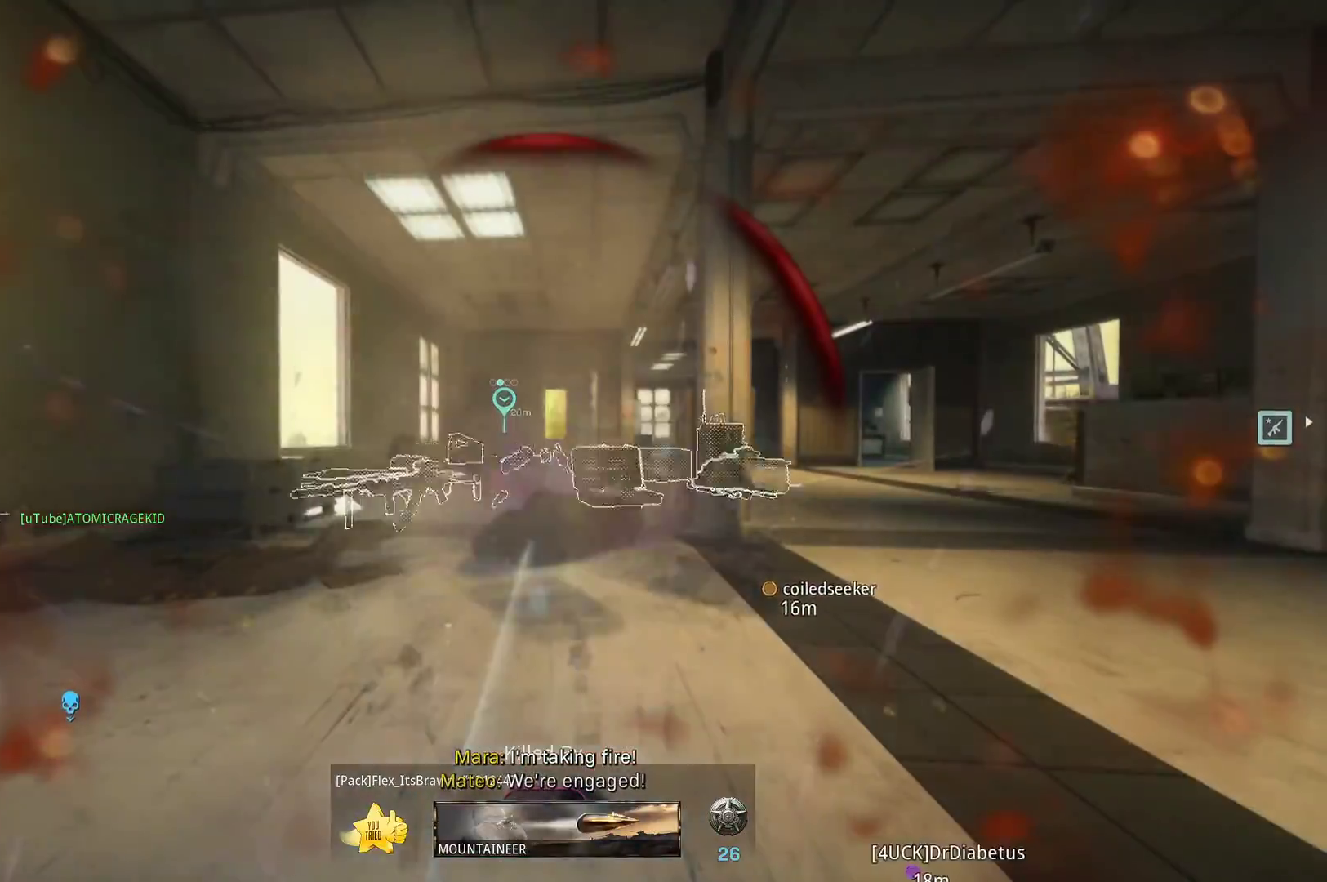
{"buttons": ["X"], "left_stick": "center", "right_stick": "center", "events": [[83, "left_stick", "center"], [233, "A", "down"], [233, "X", "down"], [283, "X", "up"], [300, "A", "up"], [450, "X", "down"]]}
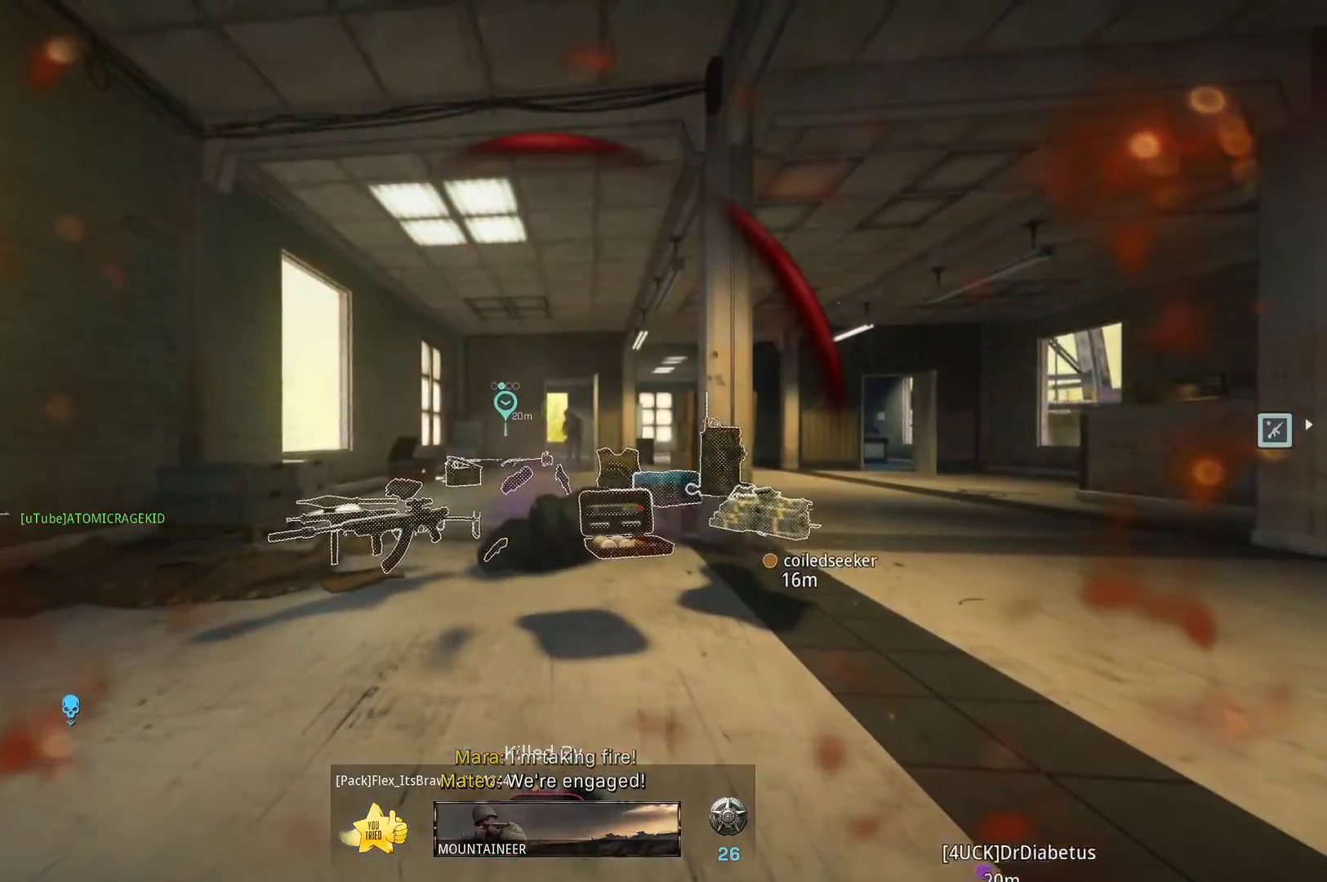
{"buttons": [], "left_stick": "center", "right_stick": "center", "events": [[33, "X", "up"], [167, "X", "down"], [183, "A", "down"], [233, "A", "up"], [250, "X", "up"], [383, "A", "down"], [383, "X", "down"], [467, "X", "up"], [500, "A", "up"]]}
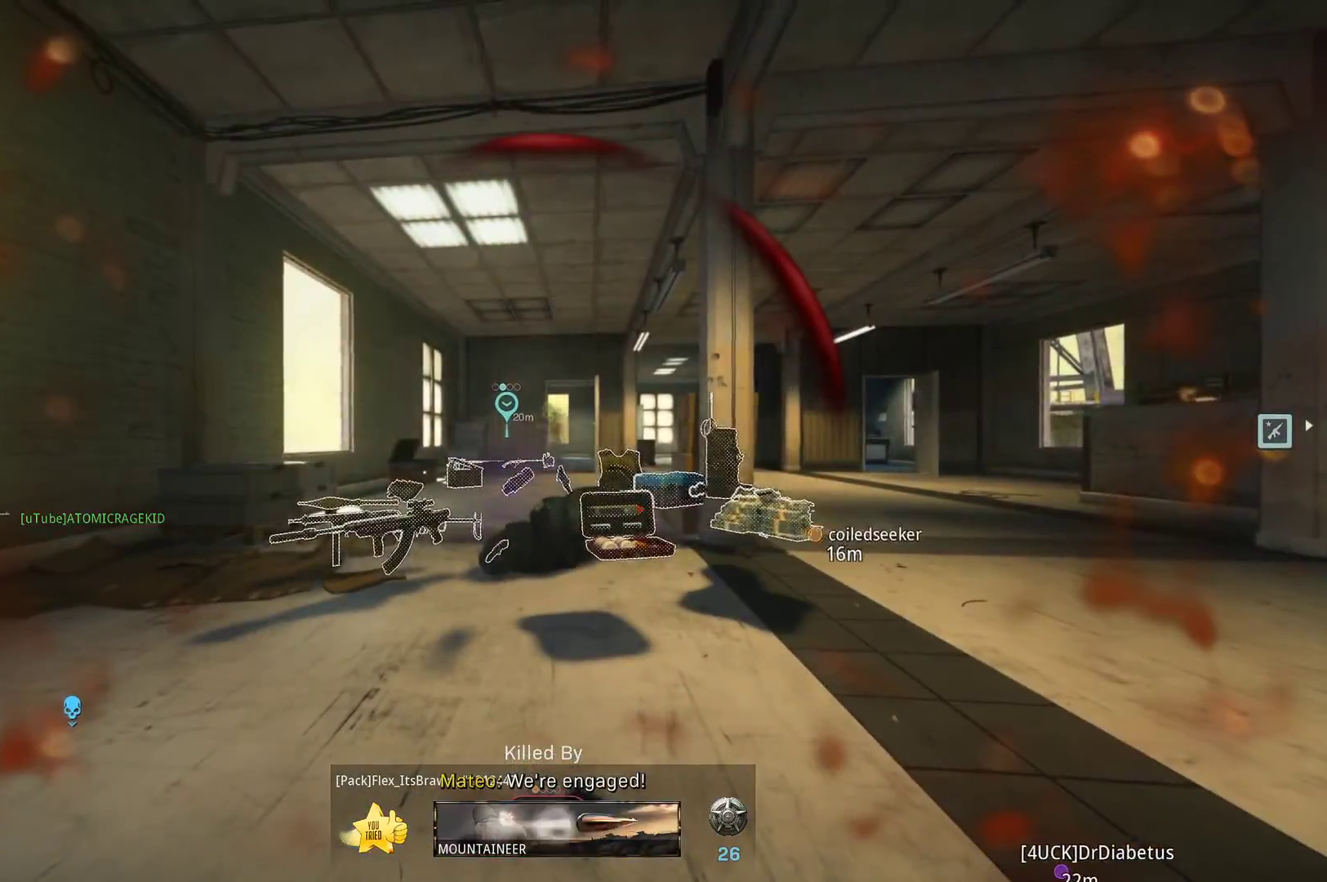
{"buttons": ["A", "X"], "left_stick": "center", "right_stick": "center", "events": [[83, "A", "down"], [83, "X", "down"], [183, "A", "up"], [183, "X", "up"], [317, "A", "down"], [317, "X", "down"], [367, "A", "up"], [400, "X", "up"], [483, "X", "down"], [500, "A", "down"]]}
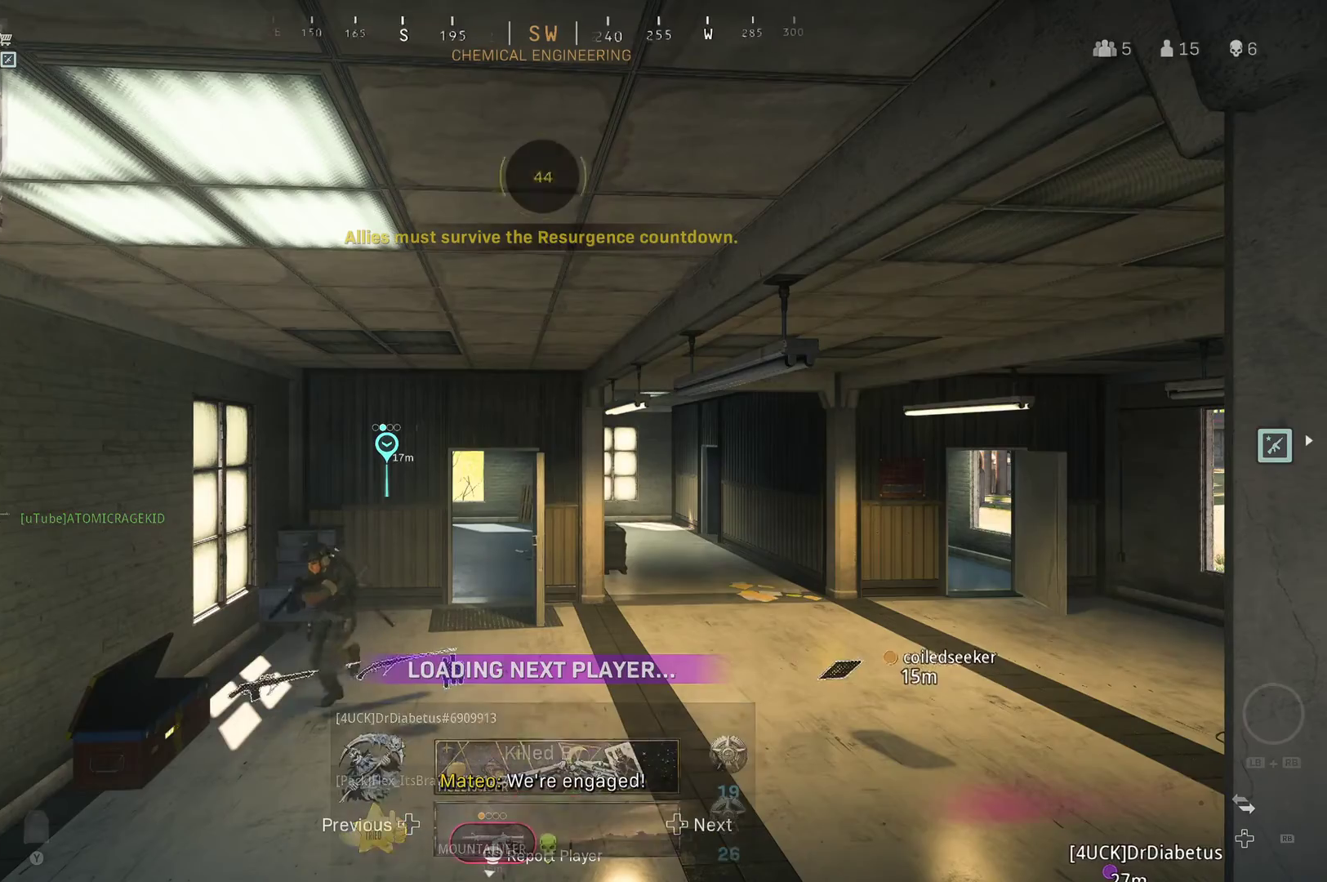
{"buttons": [], "left_stick": "center", "right_stick": "center", "events": [[50, "A", "up"], [100, "X", "up"]]}